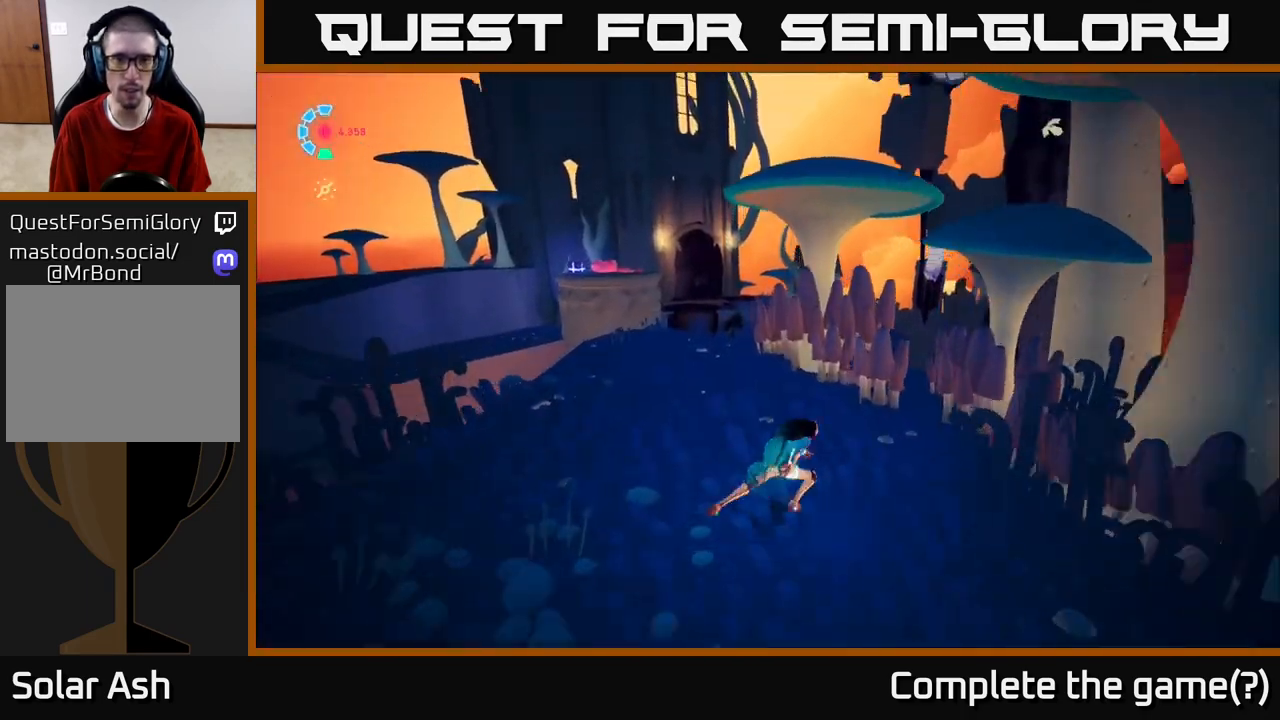
Gameplay with a controller (Xbox layout); each line is a JSON object with the inputs held at the frame after it. "events" lists button and stick changes between this image and that frame as [ms after this image, input, new state], when the widget could be followed in between.
{"buttons": [], "left_stick": "center", "right_stick": "center", "events": [[217, "right_stick", "center"], [250, "left_stick", "center"]]}
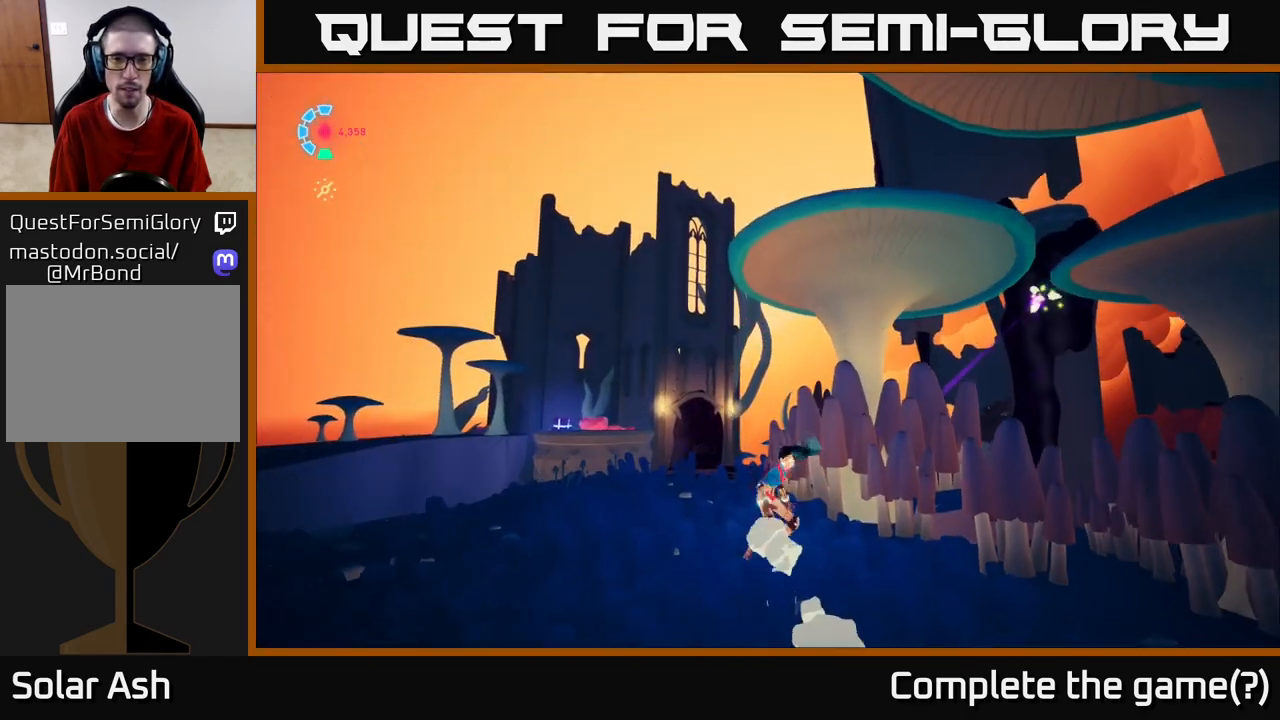
{"buttons": [], "left_stick": "center", "right_stick": "down-right", "events": [[133, "left_stick", "left"], [183, "right_stick", "down-right"], [450, "left_stick", "center"]]}
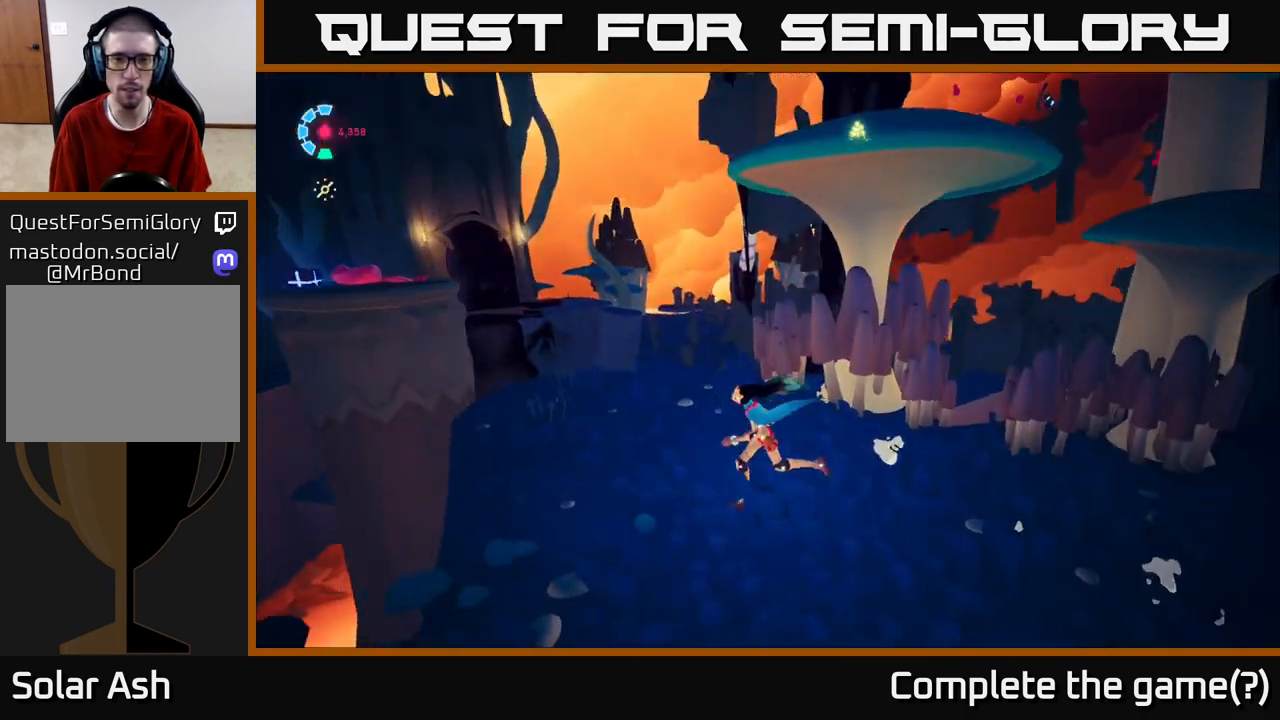
{"buttons": [], "left_stick": "right", "right_stick": "center", "events": [[267, "right_stick", "center"], [400, "left_stick", "right"]]}
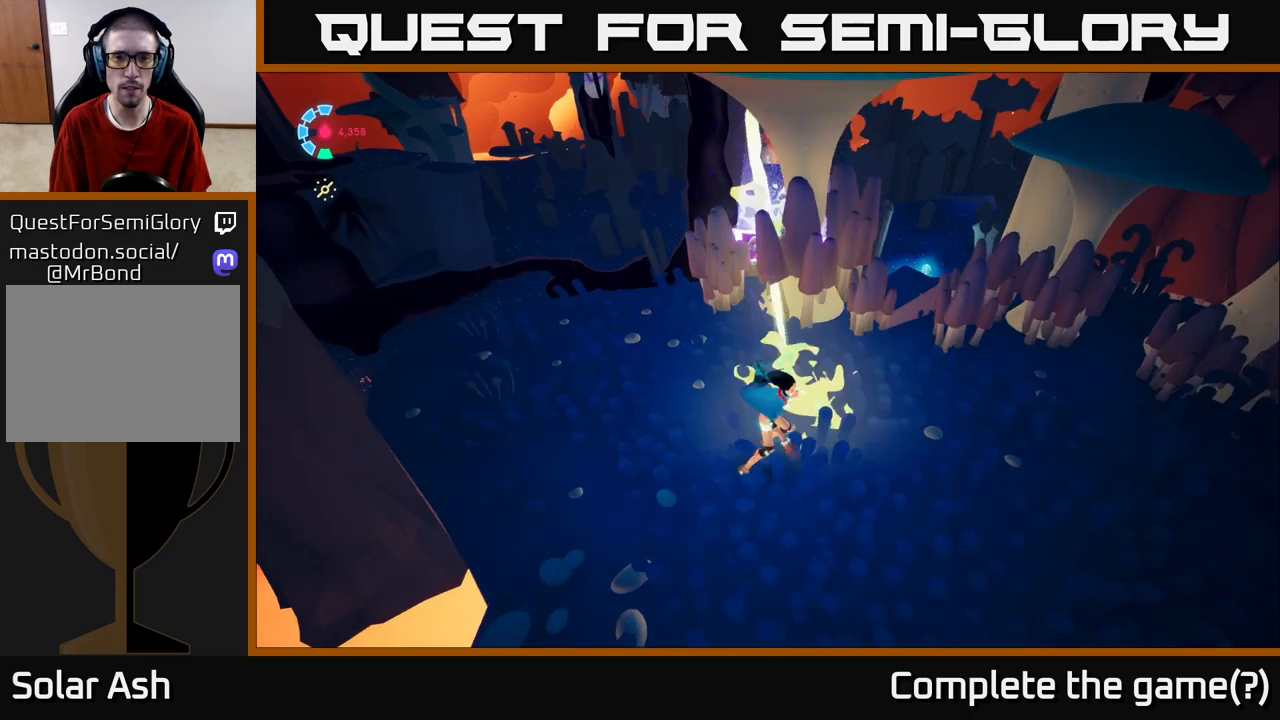
{"buttons": [], "left_stick": "right", "right_stick": "center", "events": [[133, "left_stick", "center"], [417, "left_stick", "right"]]}
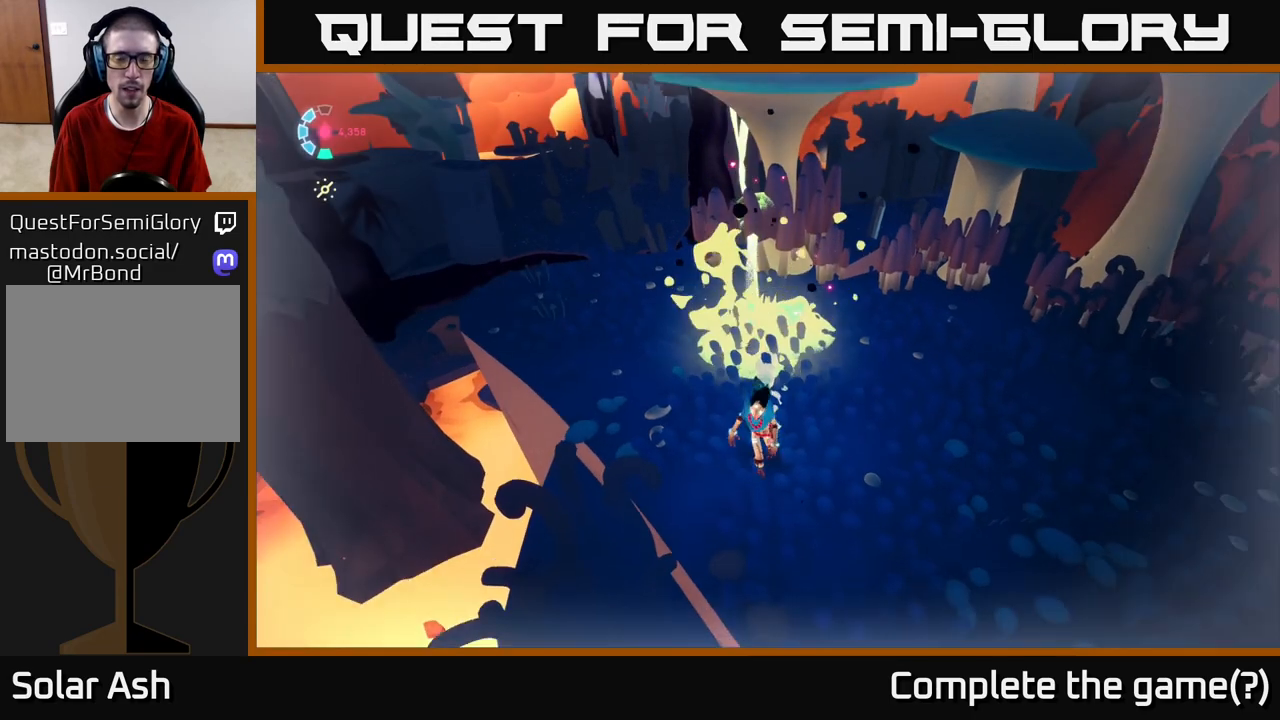
{"buttons": [], "left_stick": "up-right", "right_stick": "up", "events": [[217, "right_stick", "up-left"], [367, "left_stick", "up"], [367, "right_stick", "up"], [500, "left_stick", "up-right"]]}
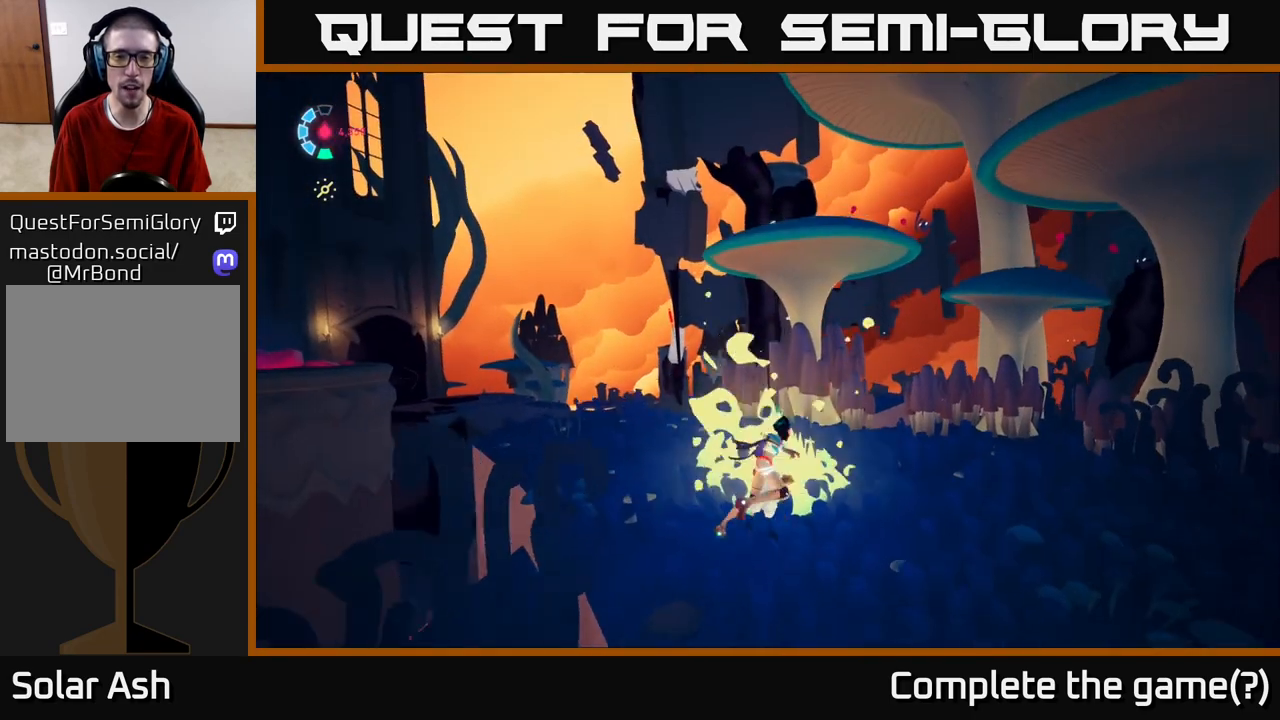
{"buttons": [], "left_stick": "center", "right_stick": "up", "events": [[33, "right_stick", "center"], [117, "left_stick", "center"], [300, "right_stick", "up"]]}
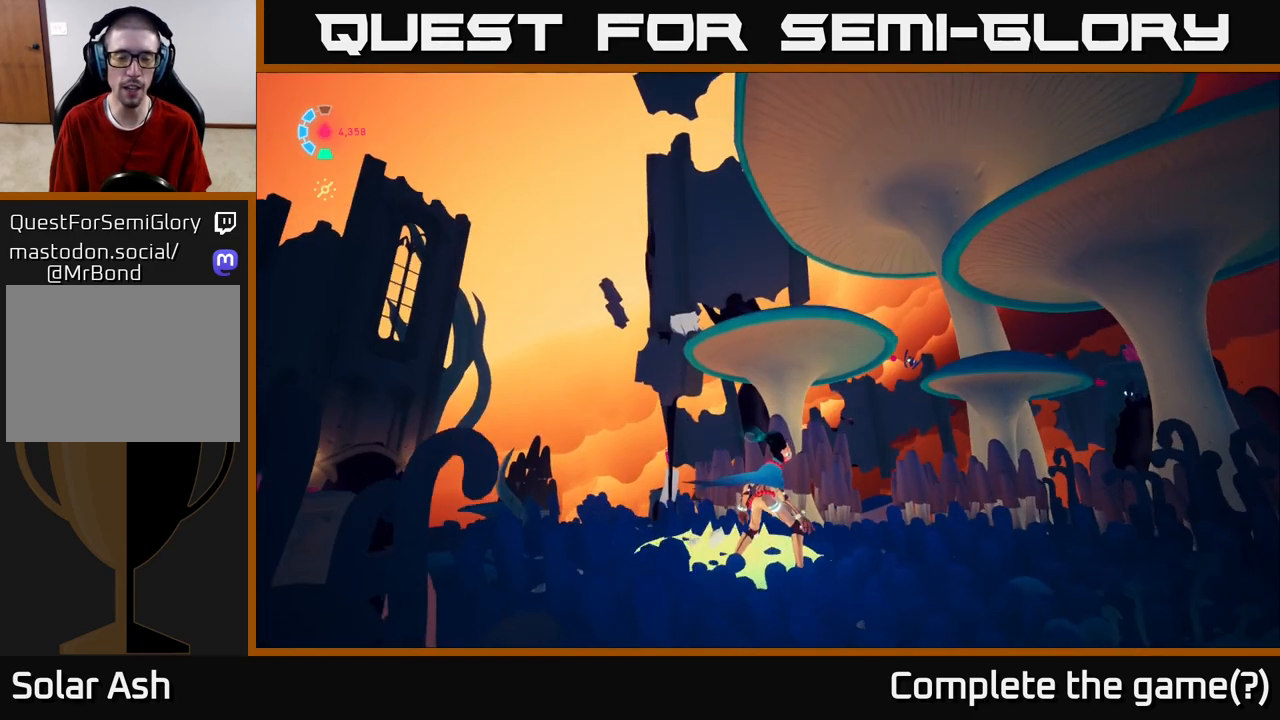
{"buttons": [], "left_stick": "center", "right_stick": "center", "events": [[67, "right_stick", "center"]]}
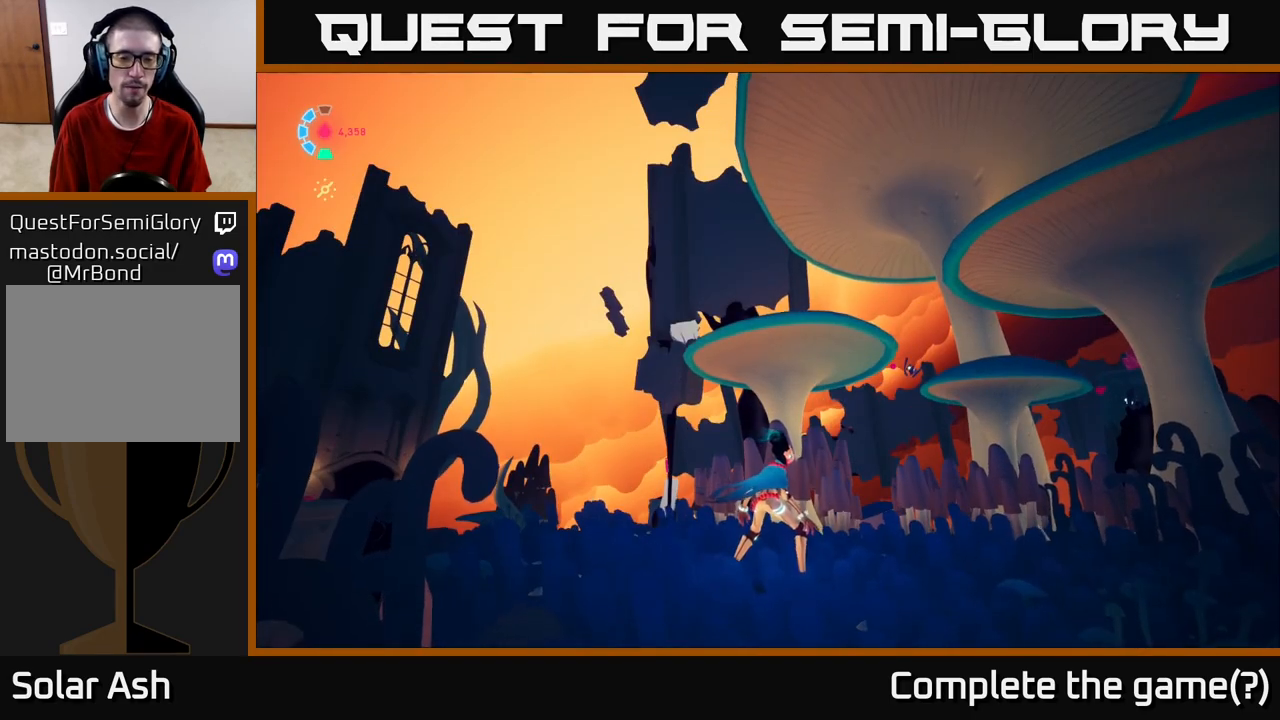
{"buttons": [], "left_stick": "center", "right_stick": "center", "events": [[33, "right_stick", "down"], [150, "left_stick", "right"], [317, "left_stick", "center"], [317, "right_stick", "center"]]}
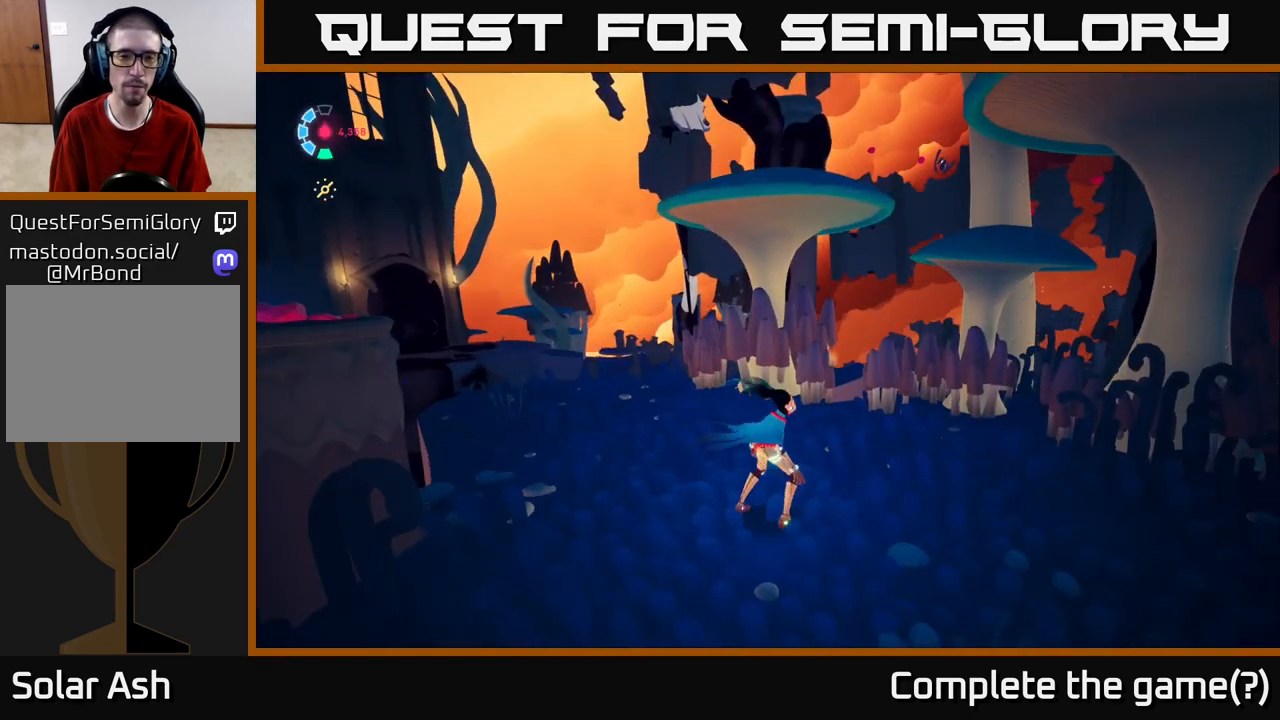
{"buttons": [], "left_stick": "center", "right_stick": "center", "events": [[267, "left_stick", "up-left"], [417, "left_stick", "center"]]}
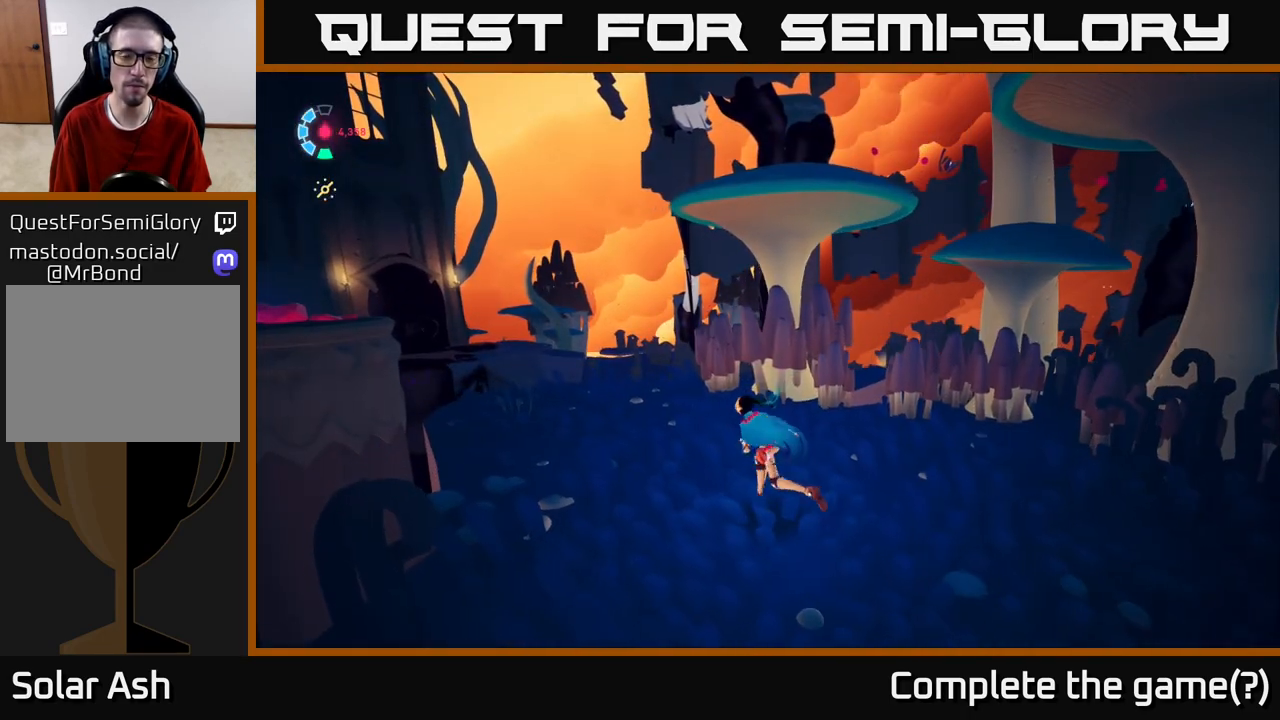
{"buttons": [], "left_stick": "center", "right_stick": "center", "events": [[367, "right_stick", "up-left"], [467, "right_stick", "center"]]}
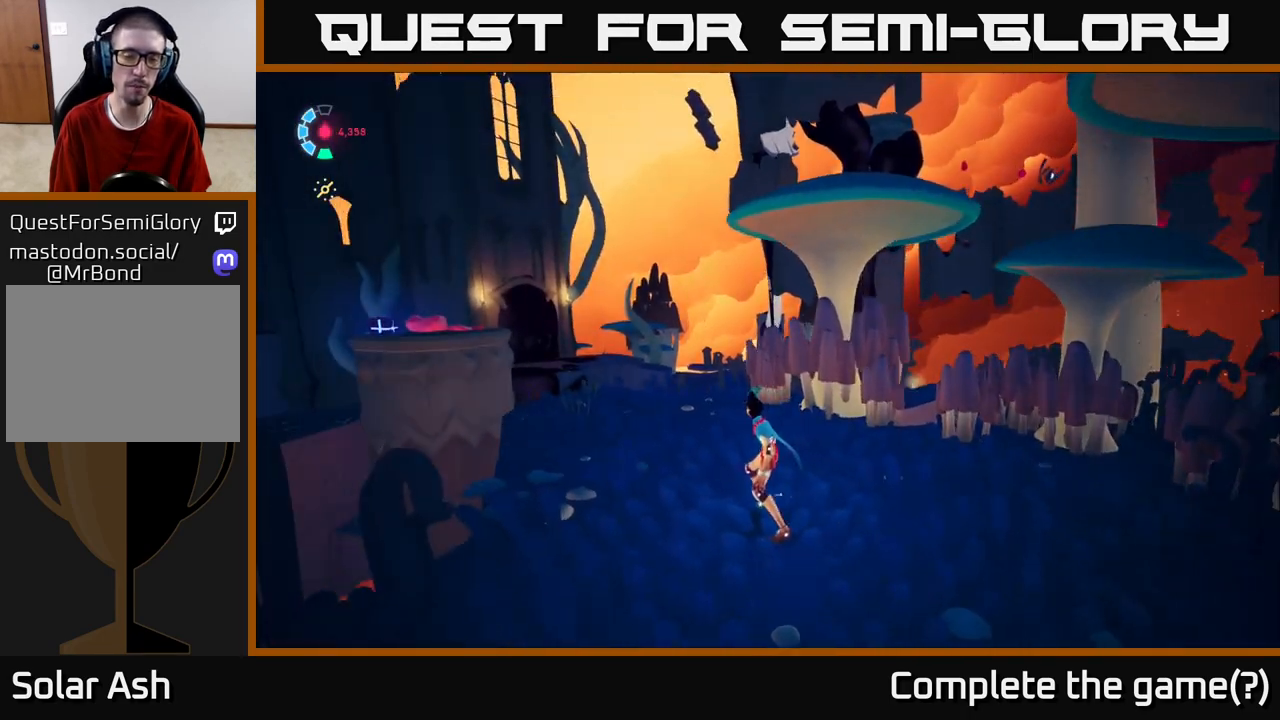
{"buttons": [], "left_stick": "center", "right_stick": "left", "events": [[200, "right_stick", "down-left"], [417, "right_stick", "left"]]}
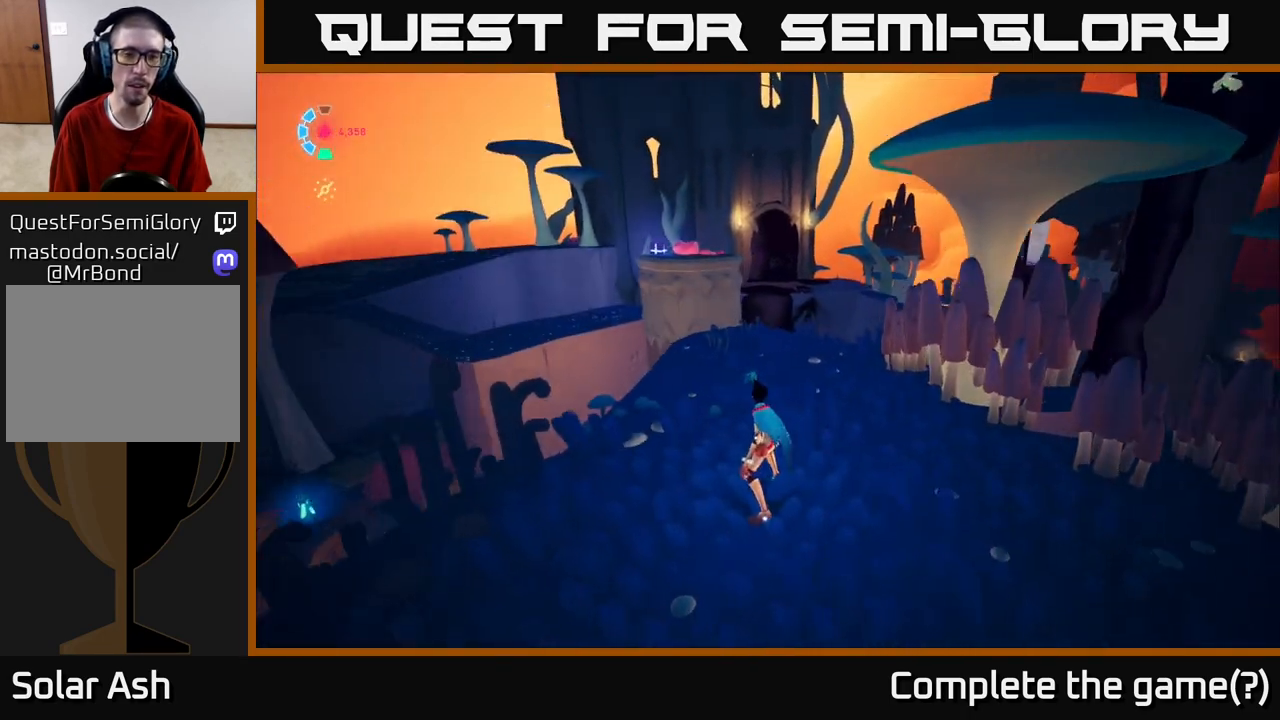
{"buttons": [], "left_stick": "center", "right_stick": "right", "events": [[50, "right_stick", "center"], [300, "right_stick", "right"]]}
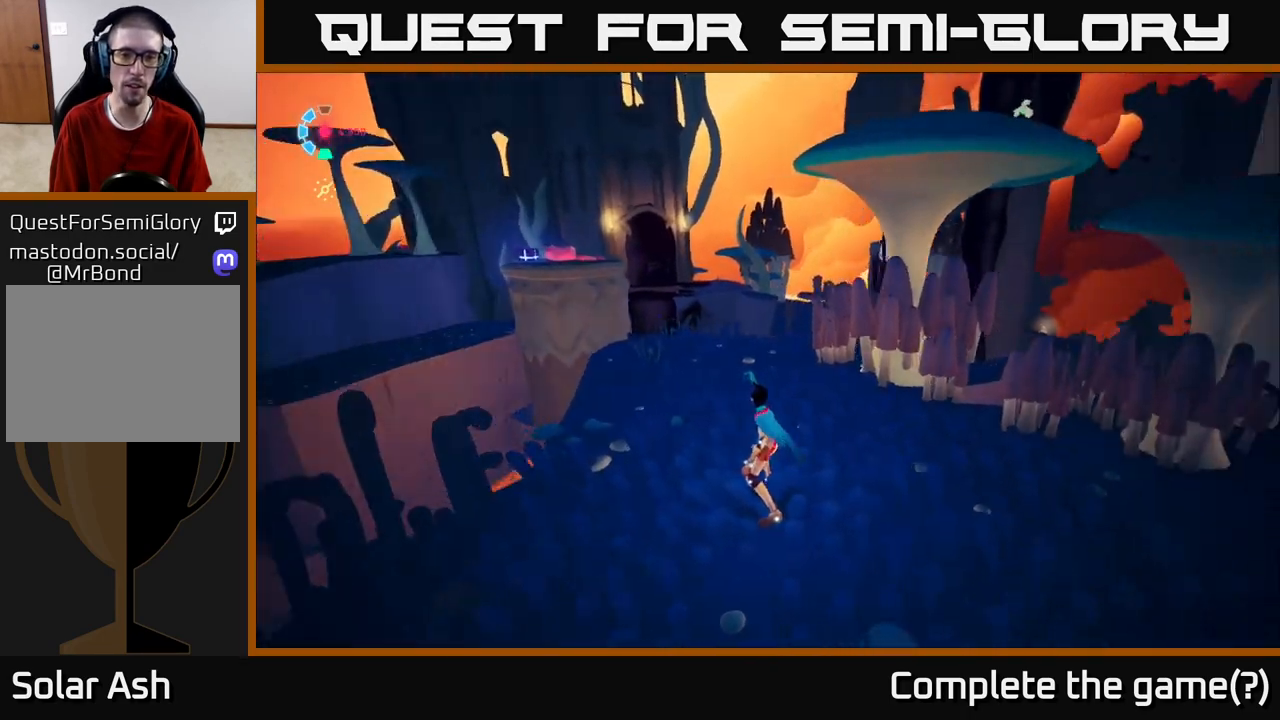
{"buttons": [], "left_stick": "center", "right_stick": "down-left", "events": [[133, "right_stick", "center"], [417, "right_stick", "down-left"]]}
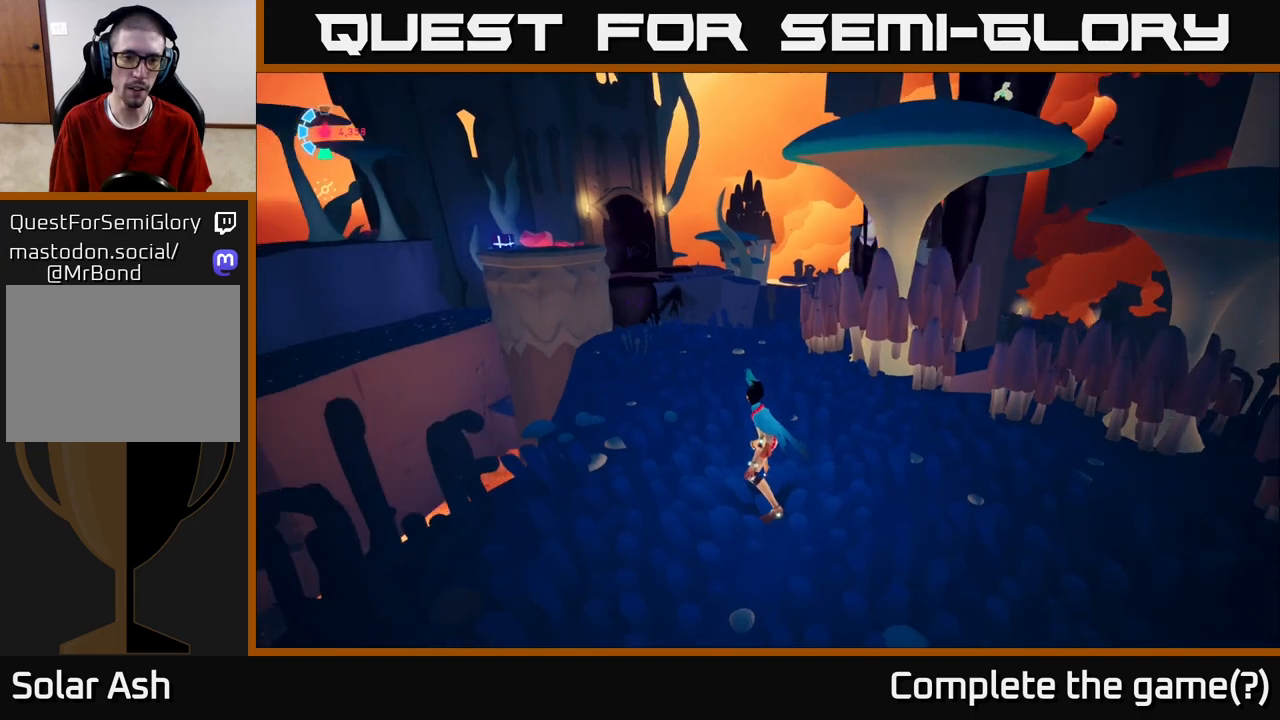
{"buttons": [], "left_stick": "center", "right_stick": "center", "events": [[67, "right_stick", "left"], [317, "right_stick", "up-left"], [417, "right_stick", "center"]]}
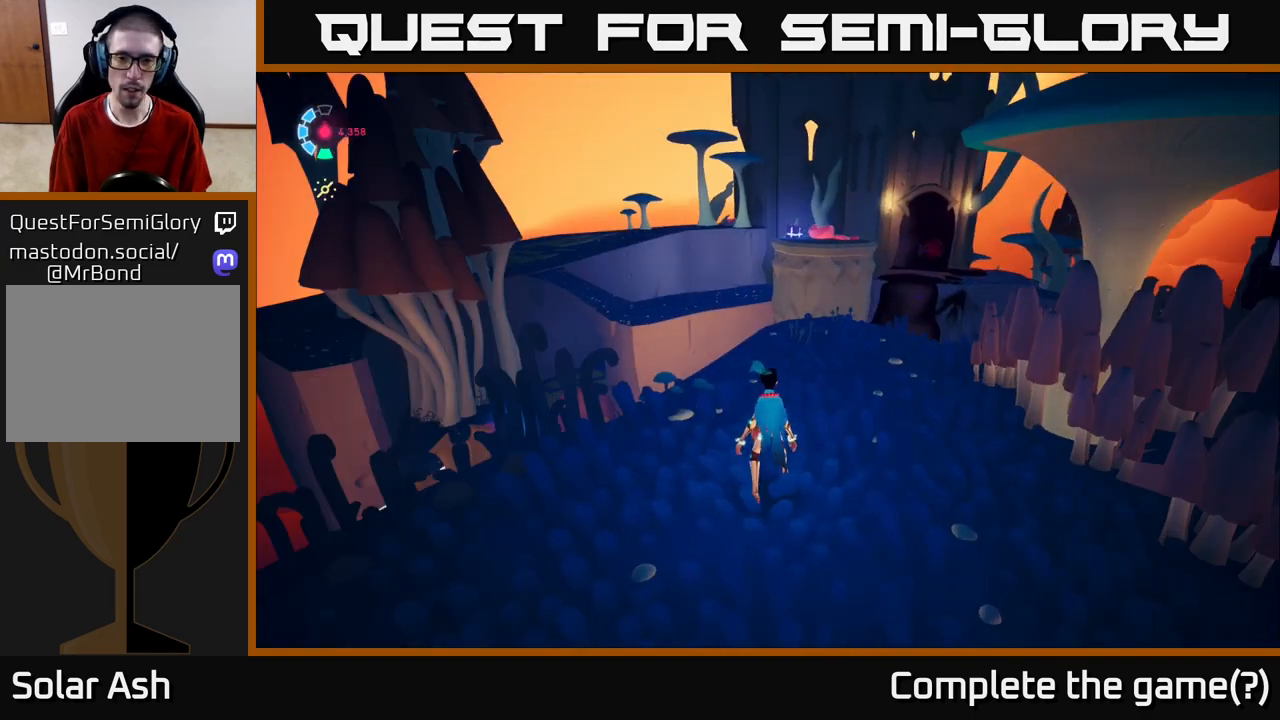
{"buttons": [], "left_stick": "center", "right_stick": "up-left", "events": [[333, "right_stick", "up-left"]]}
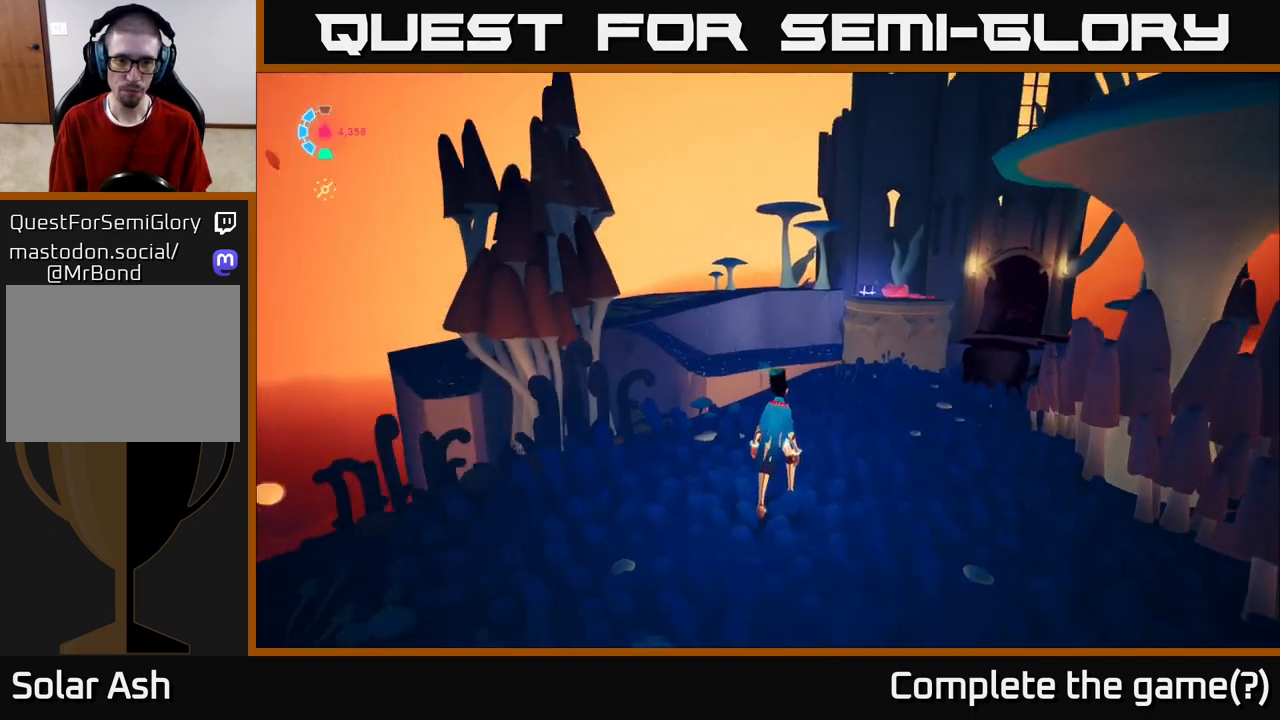
{"buttons": [], "left_stick": "center", "right_stick": "center", "events": [[150, "right_stick", "center"]]}
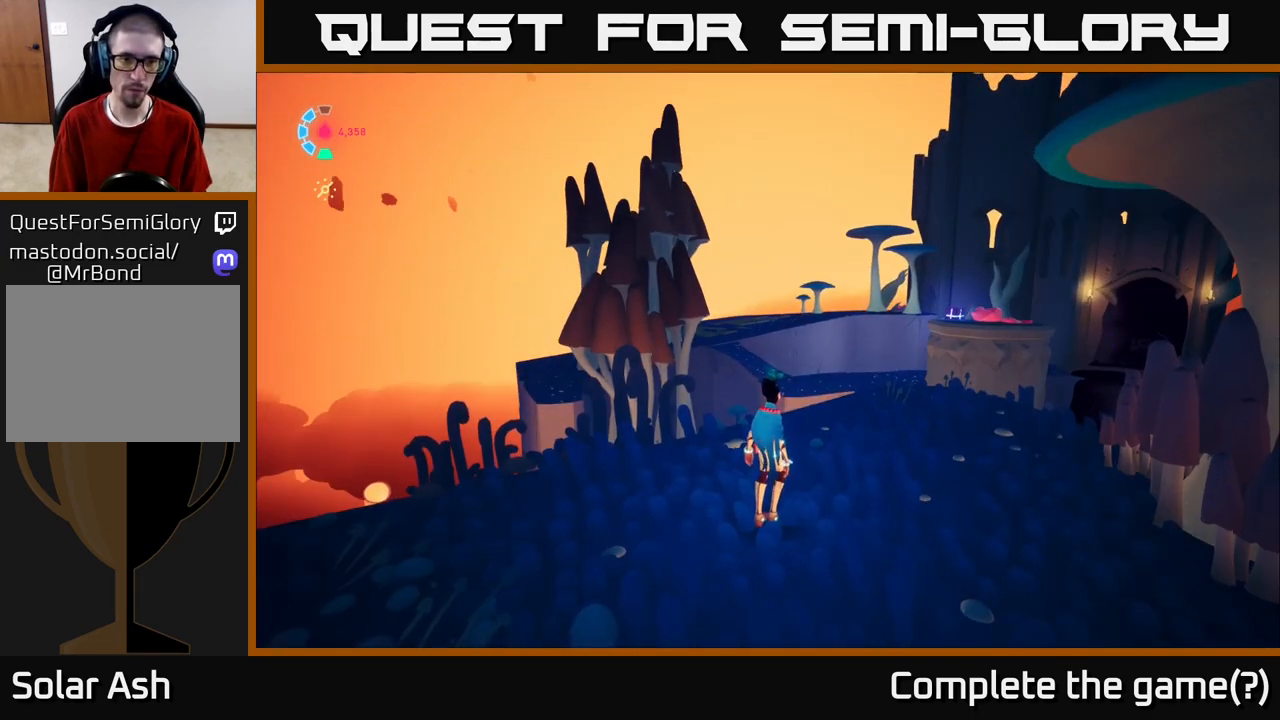
{"buttons": [], "left_stick": "center", "right_stick": "center", "events": []}
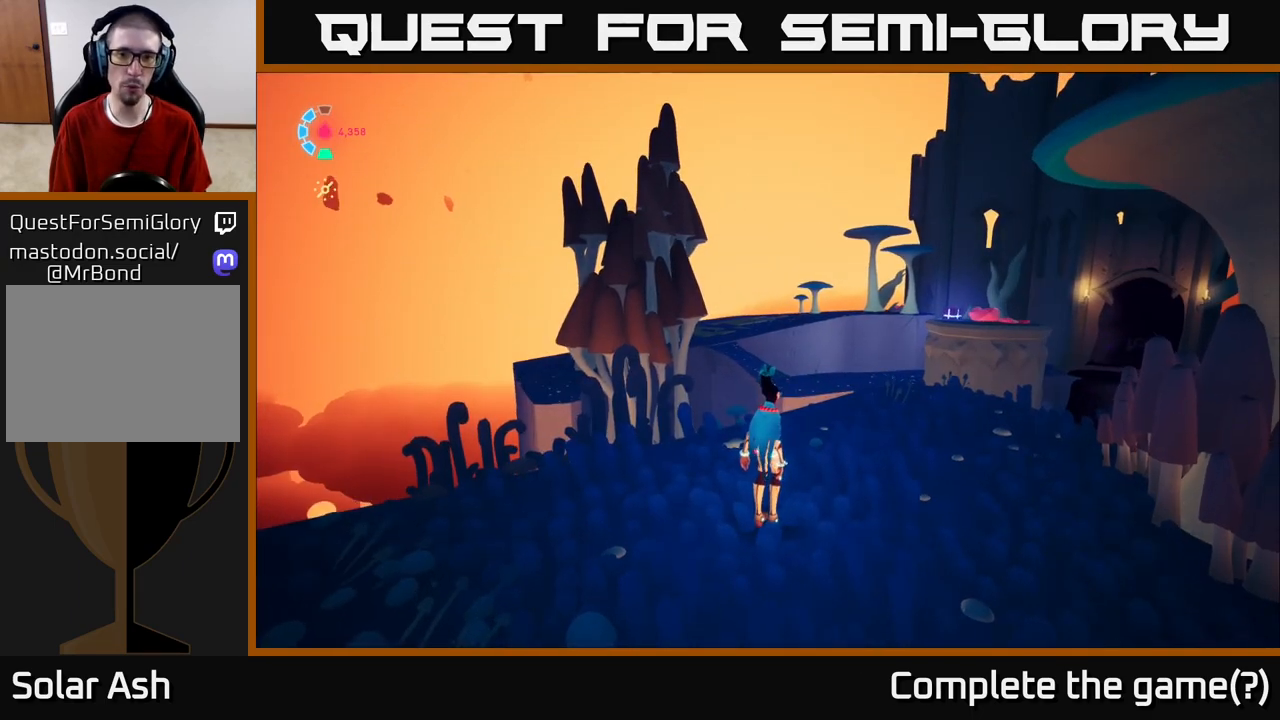
{"buttons": [], "left_stick": "center", "right_stick": "right", "events": [[117, "right_stick", "right"]]}
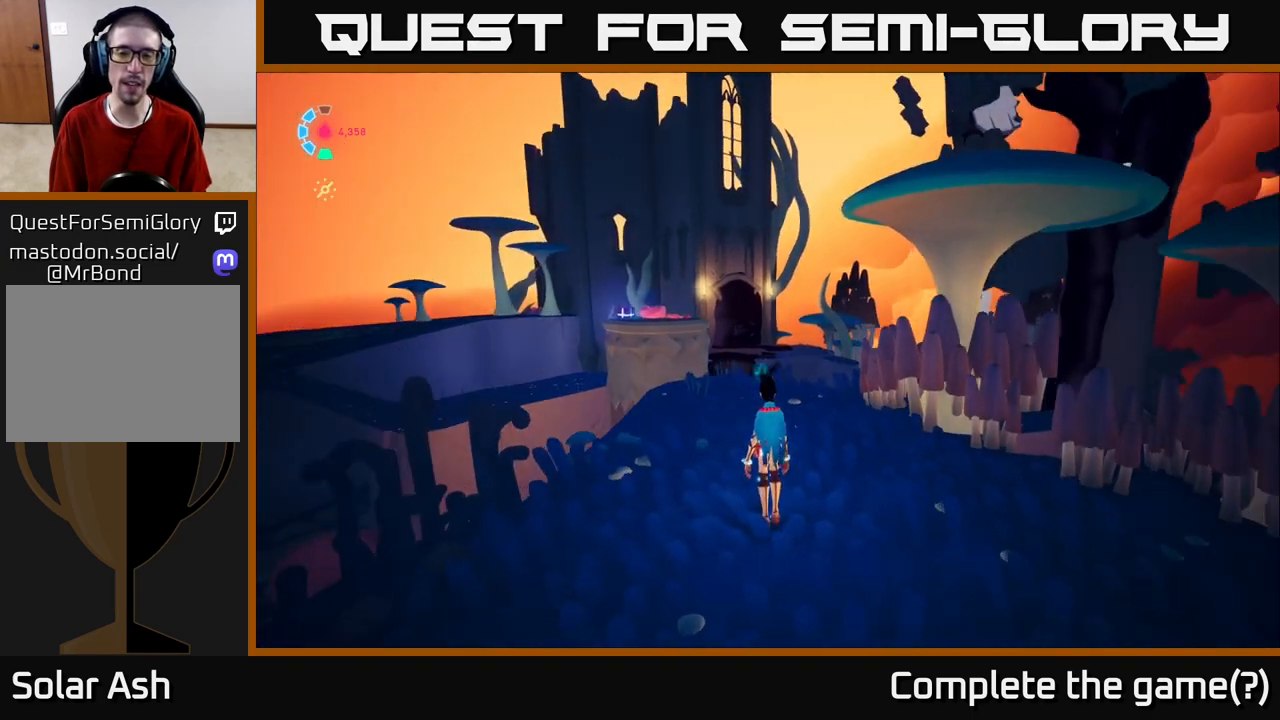
{"buttons": [], "left_stick": "center", "right_stick": "up-right", "events": [[333, "right_stick", "up-right"]]}
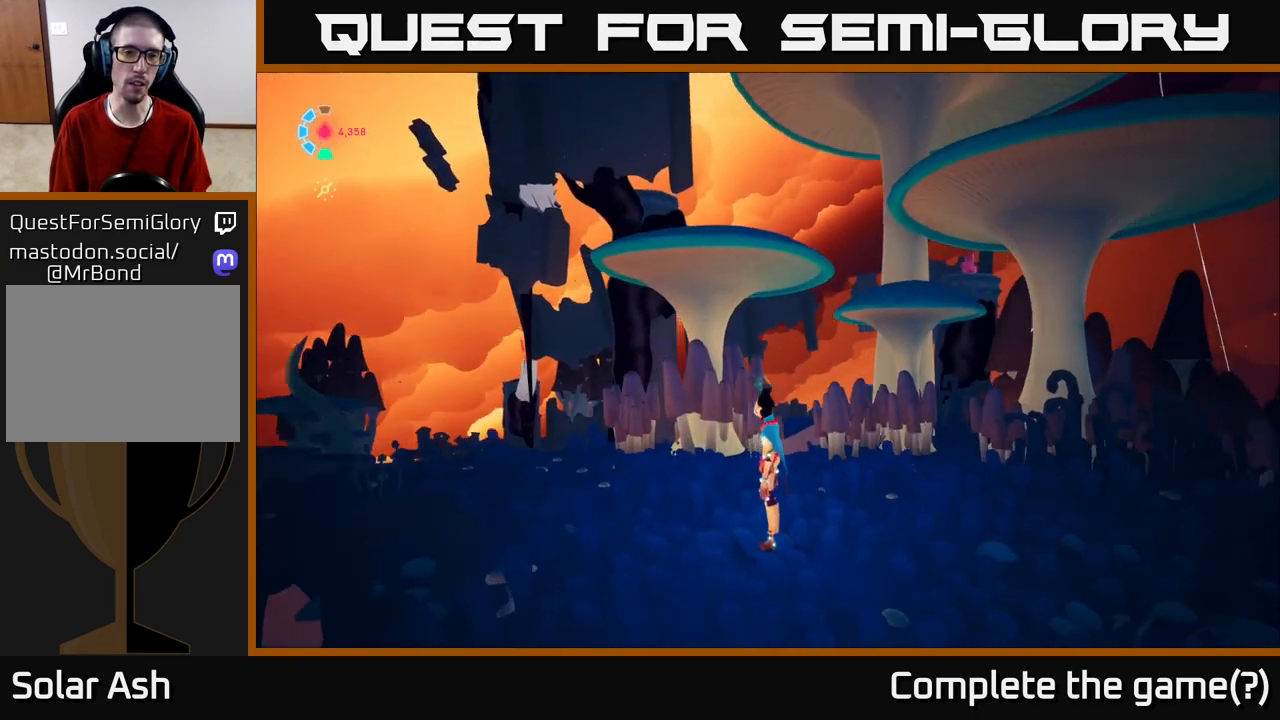
{"buttons": [], "left_stick": "center", "right_stick": "right", "events": [[83, "right_stick", "center"], [500, "right_stick", "right"]]}
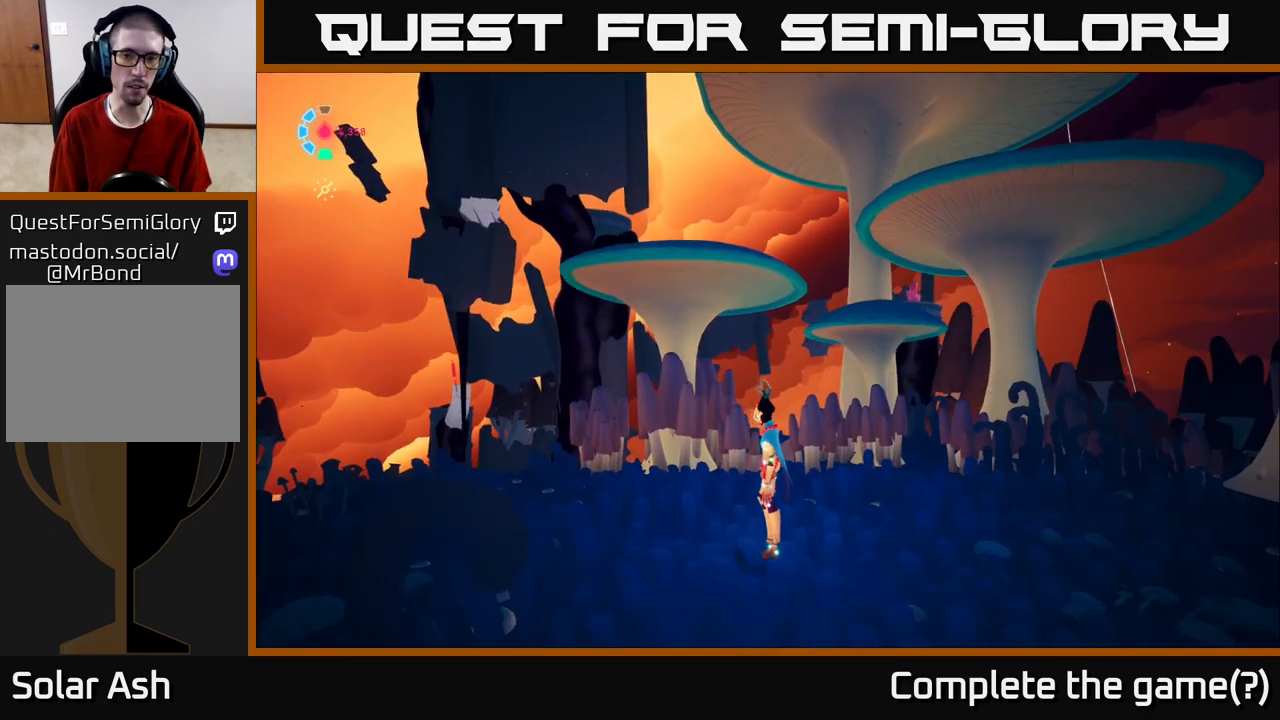
{"buttons": [], "left_stick": "center", "right_stick": "right", "events": []}
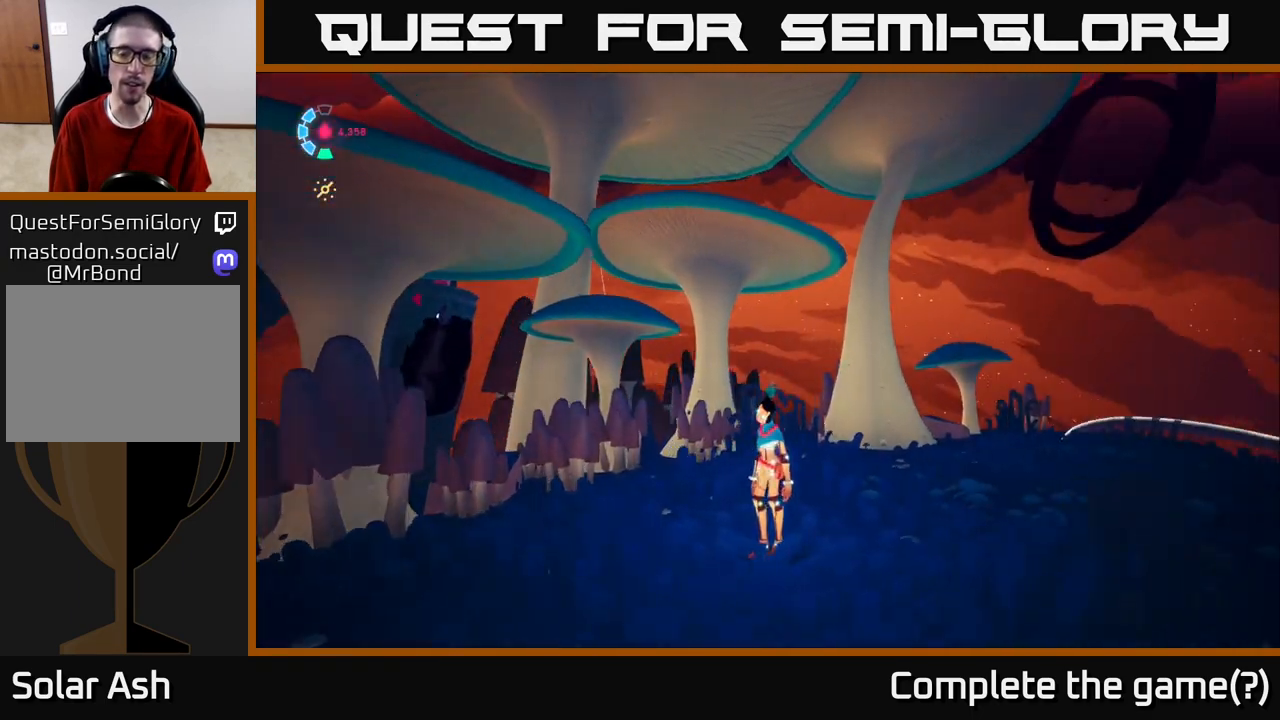
{"buttons": [], "left_stick": "center", "right_stick": "down-left", "events": [[450, "right_stick", "down"], [500, "right_stick", "down-left"]]}
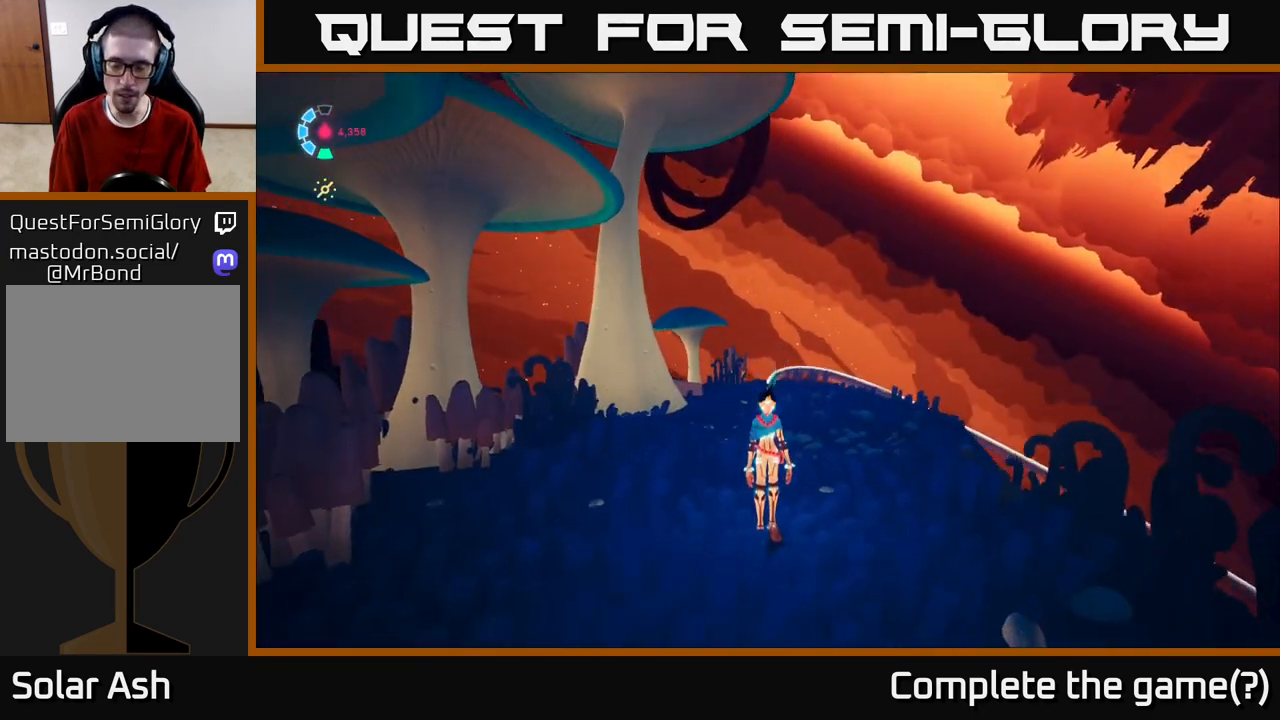
{"buttons": [], "left_stick": "up", "right_stick": "center", "events": [[267, "right_stick", "center"], [383, "left_stick", "up"]]}
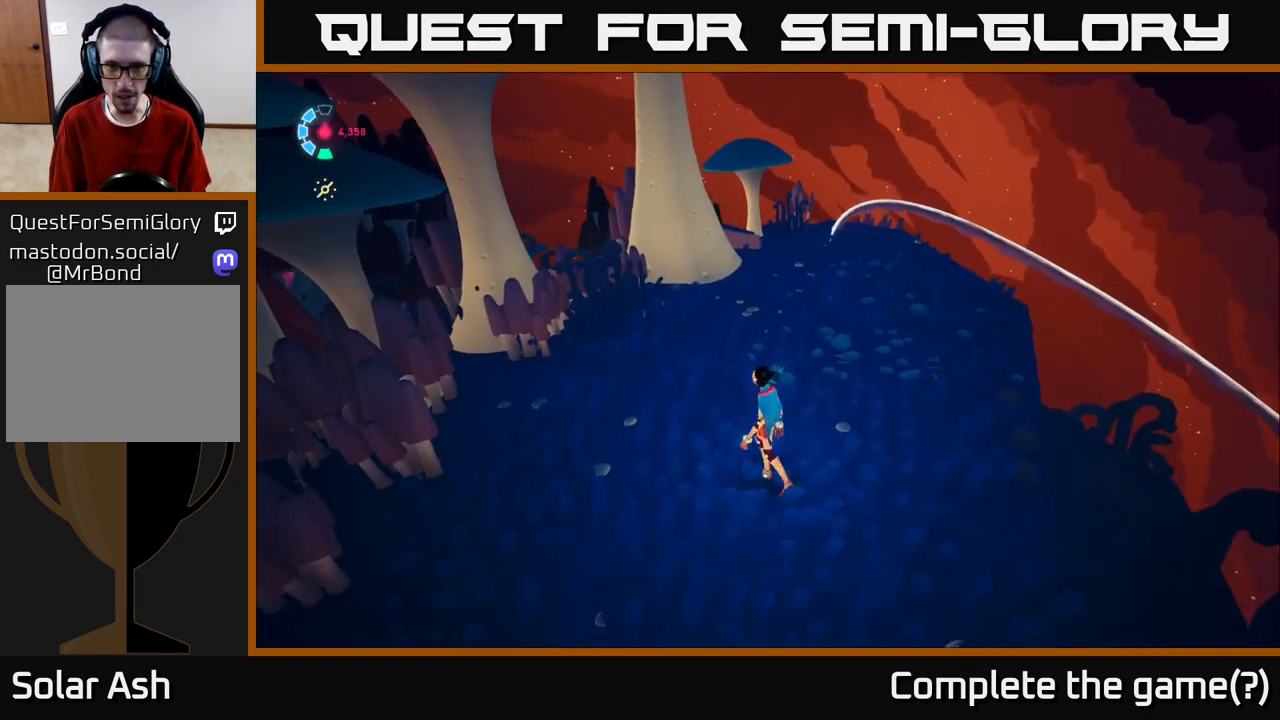
{"buttons": [], "left_stick": "up-right", "right_stick": "left", "events": [[117, "left_stick", "up-right"], [133, "right_stick", "down-left"], [417, "right_stick", "left"]]}
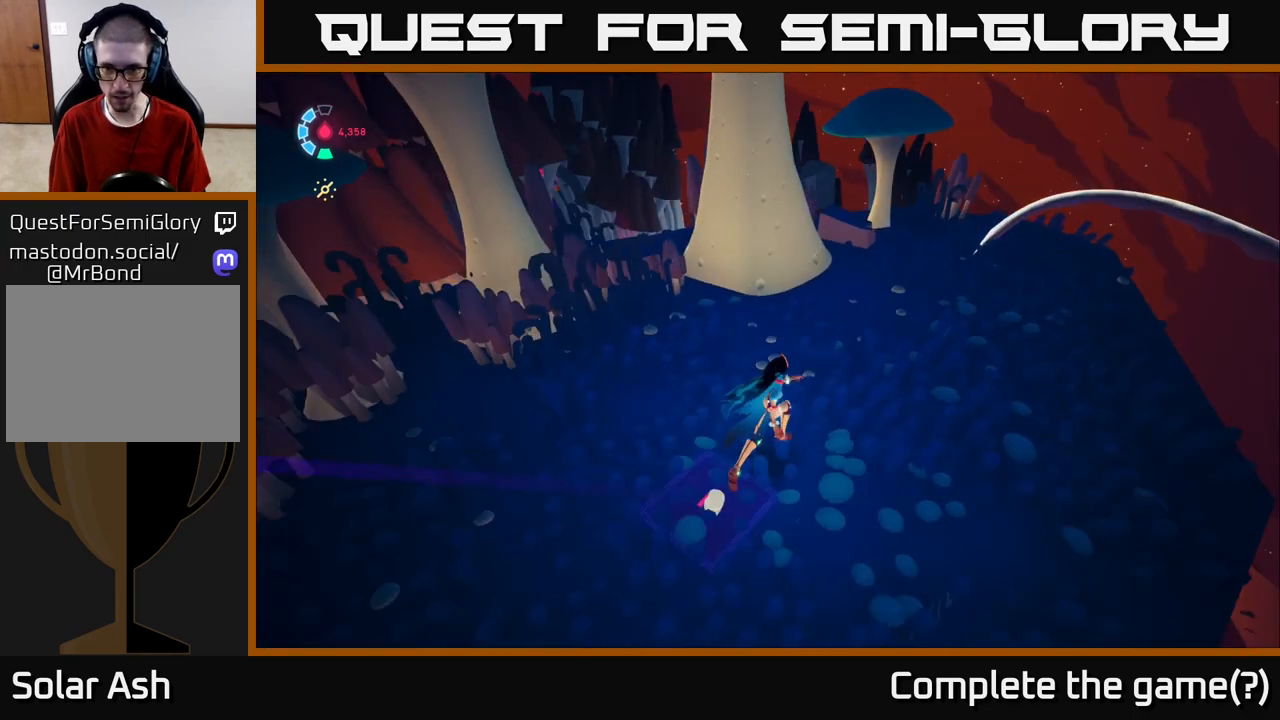
{"buttons": [], "left_stick": "up-right", "right_stick": "left", "events": [[17, "right_stick", "center"], [250, "right_stick", "left"]]}
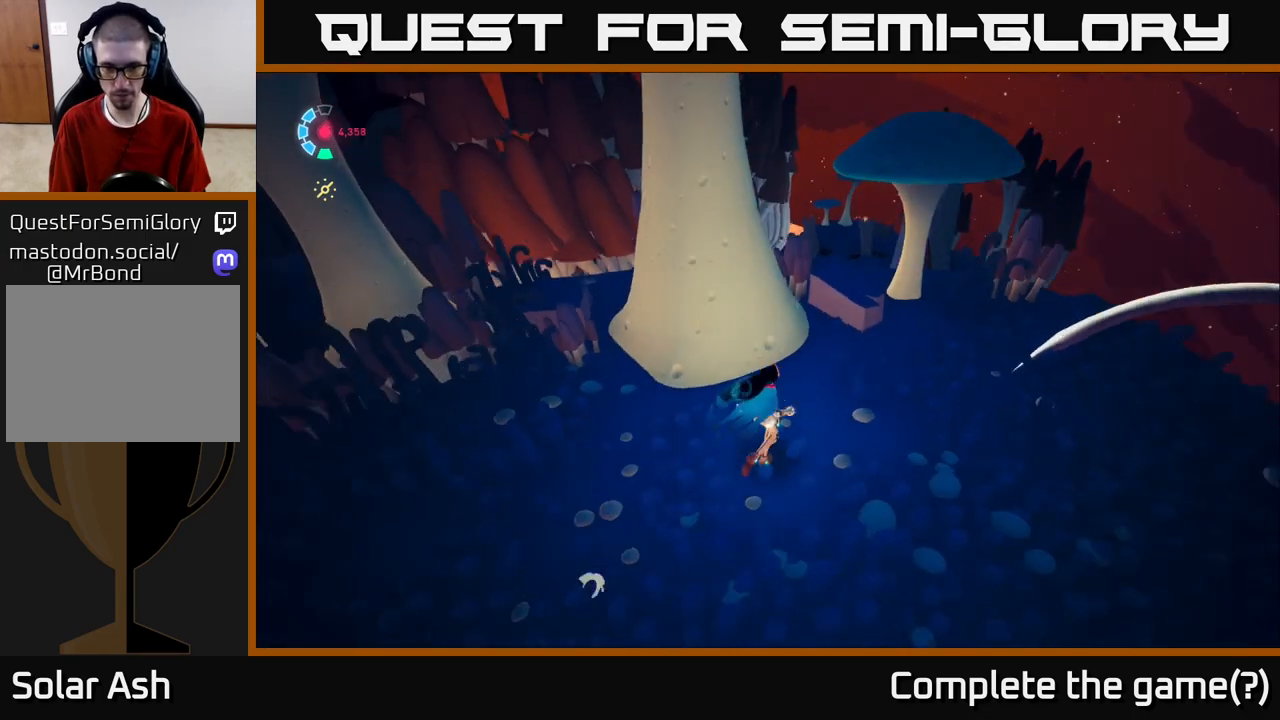
{"buttons": [], "left_stick": "center", "right_stick": "up-left", "events": [[300, "right_stick", "center"], [400, "left_stick", "center"], [400, "right_stick", "up-left"]]}
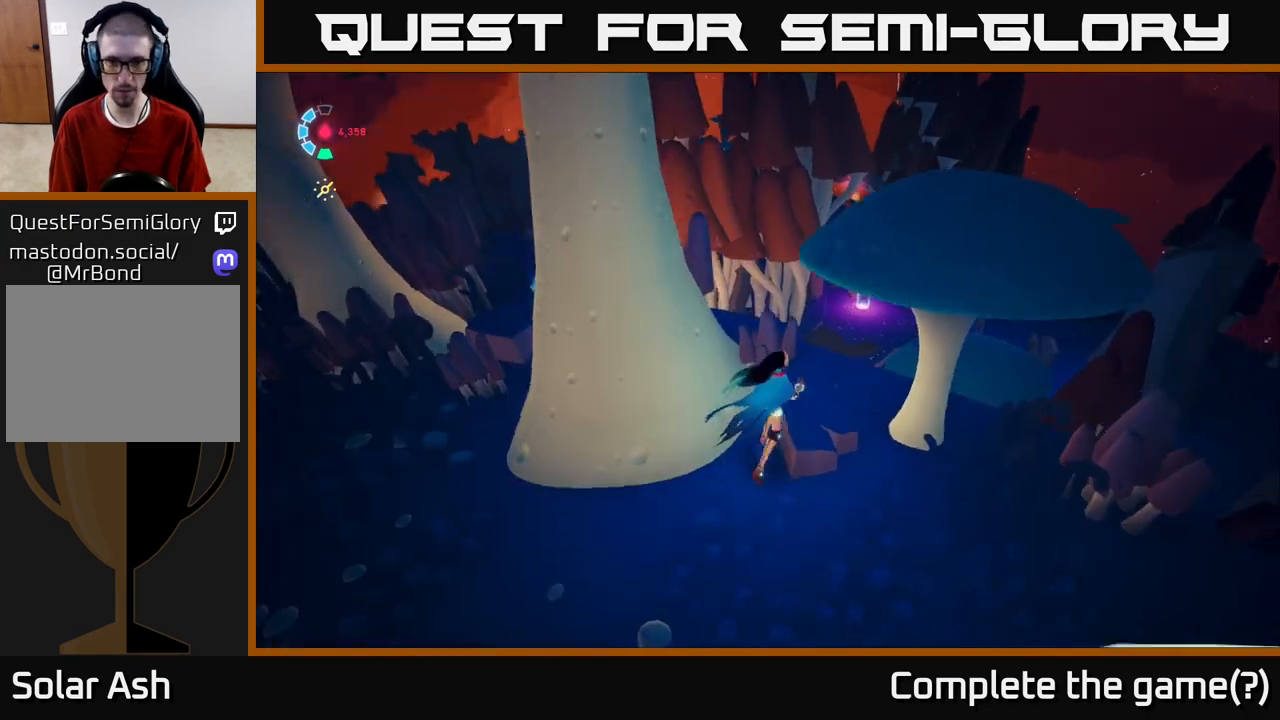
{"buttons": [], "left_stick": "center", "right_stick": "center", "events": [[83, "right_stick", "left"], [500, "right_stick", "center"]]}
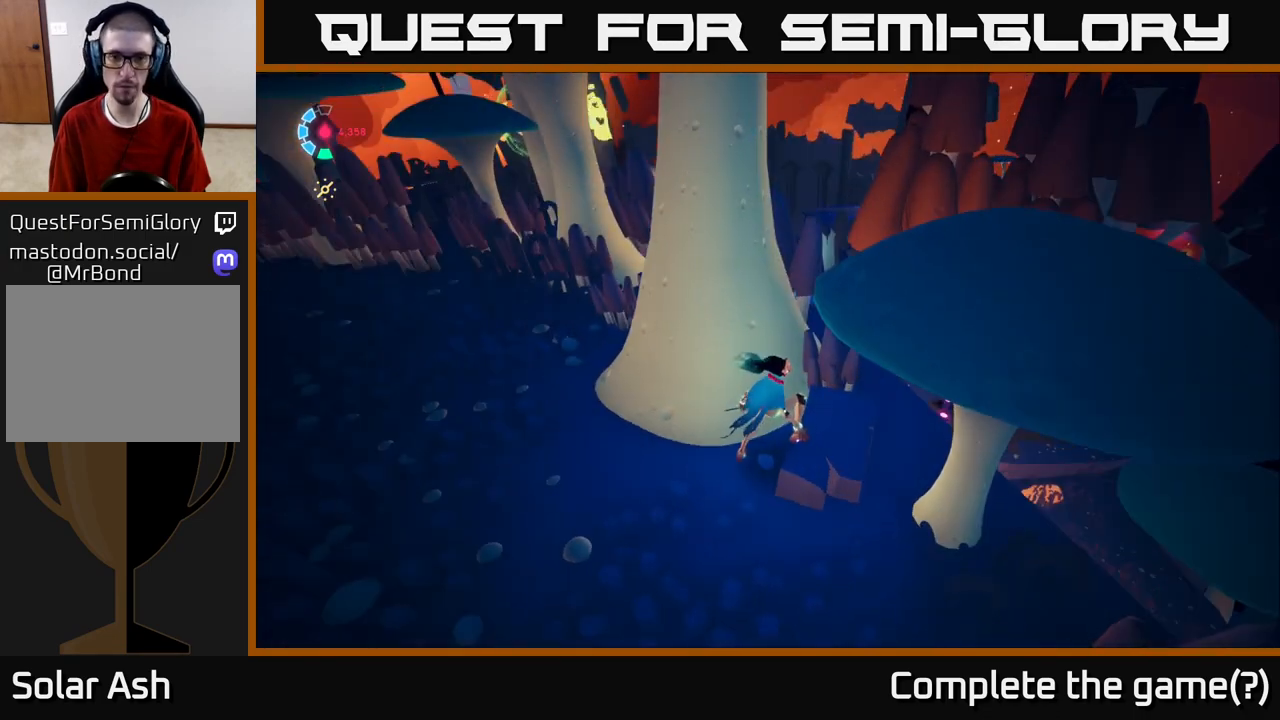
{"buttons": [], "left_stick": "right", "right_stick": "down-left", "events": [[217, "right_stick", "down-left"], [367, "left_stick", "right"]]}
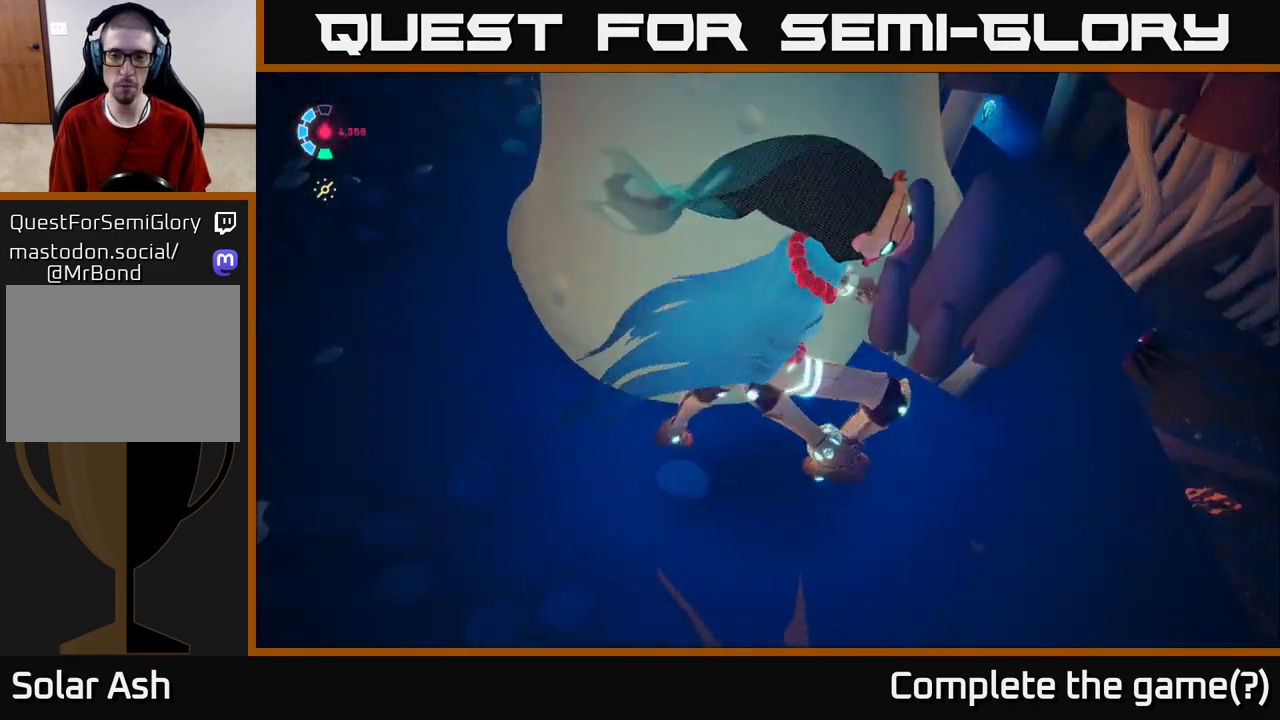
{"buttons": [], "left_stick": "center", "right_stick": "up-right", "events": [[117, "right_stick", "center"], [133, "left_stick", "center"], [350, "right_stick", "up-right"]]}
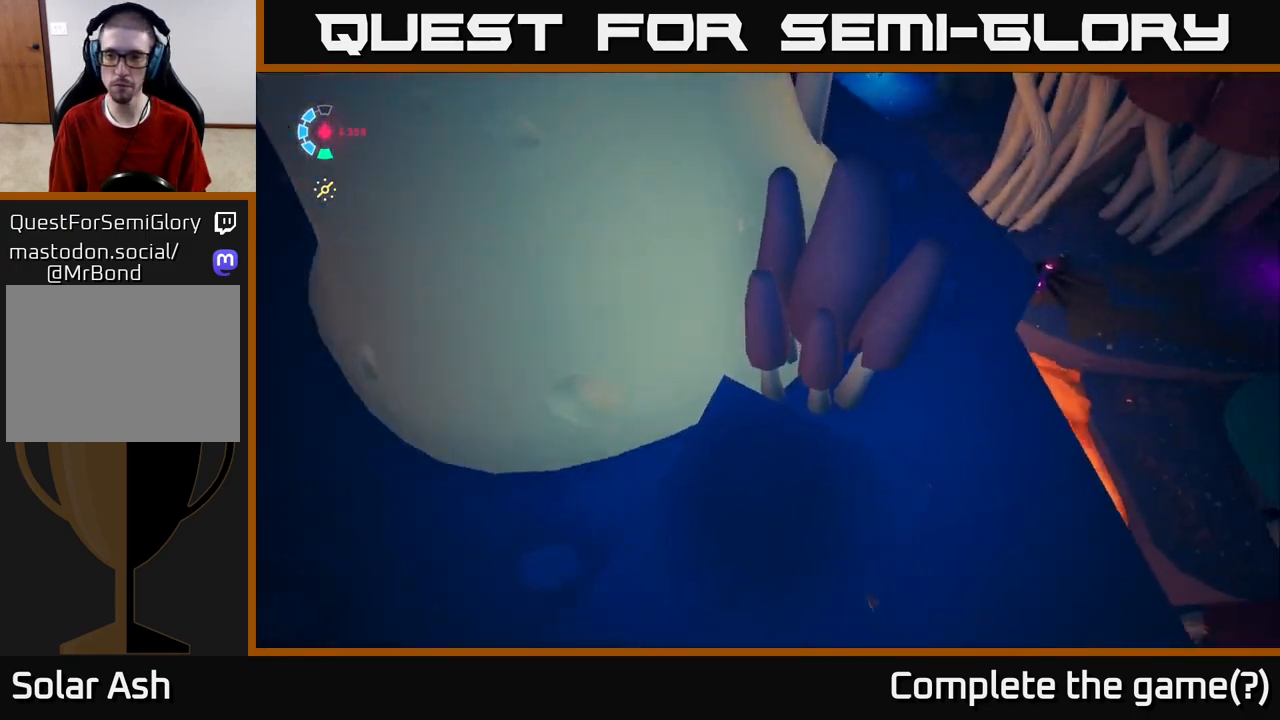
{"buttons": [], "left_stick": "up-right", "right_stick": "up-right", "events": [[183, "right_stick", "center"], [467, "left_stick", "up-right"], [500, "right_stick", "up-right"]]}